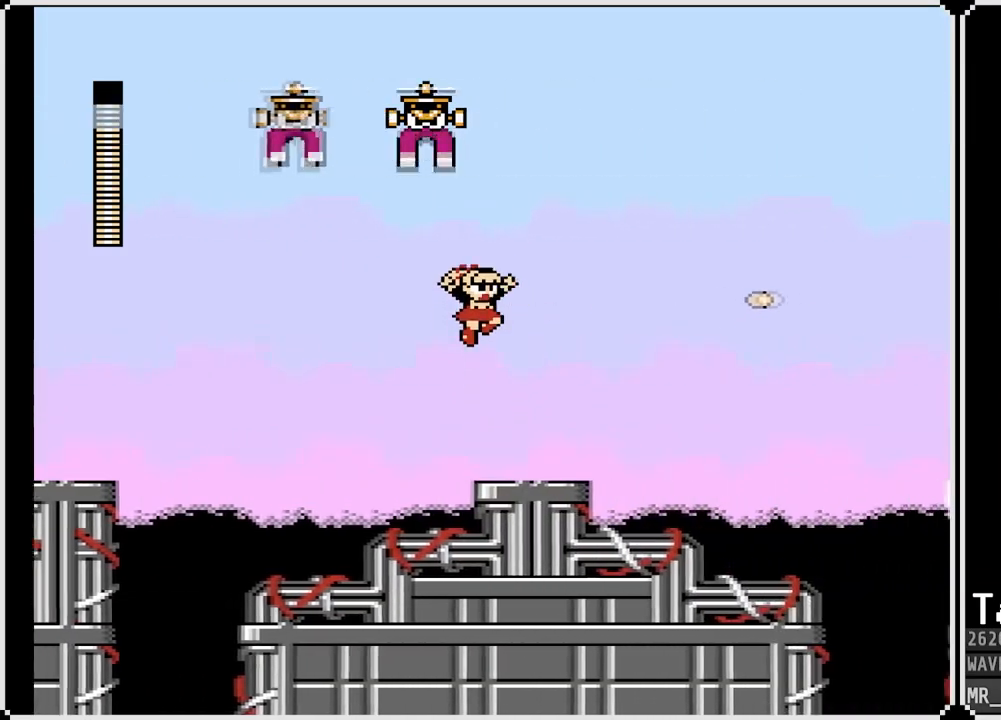
Gameplay with a controller (PlayStation layout); each line is a JSON object with the inputs held at the frame after it. "events" lists button and stick changes between this image and that frame as [ms after this image, input, new state], when the widget could be followed in between.
{"buttons": [], "left_stick": "center", "right_stick": "center", "events": []}
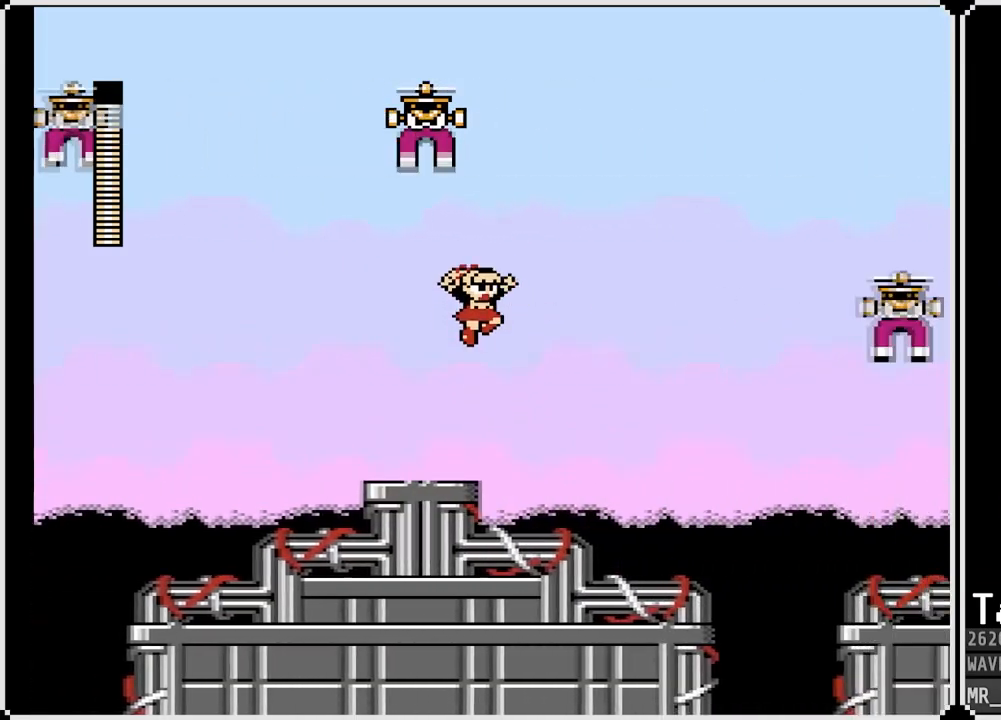
{"buttons": [], "left_stick": "center", "right_stick": "center", "events": [[67, "SQUARE", "down"], [183, "SQUARE", "up"], [383, "SQUARE", "down"], [483, "SQUARE", "up"]]}
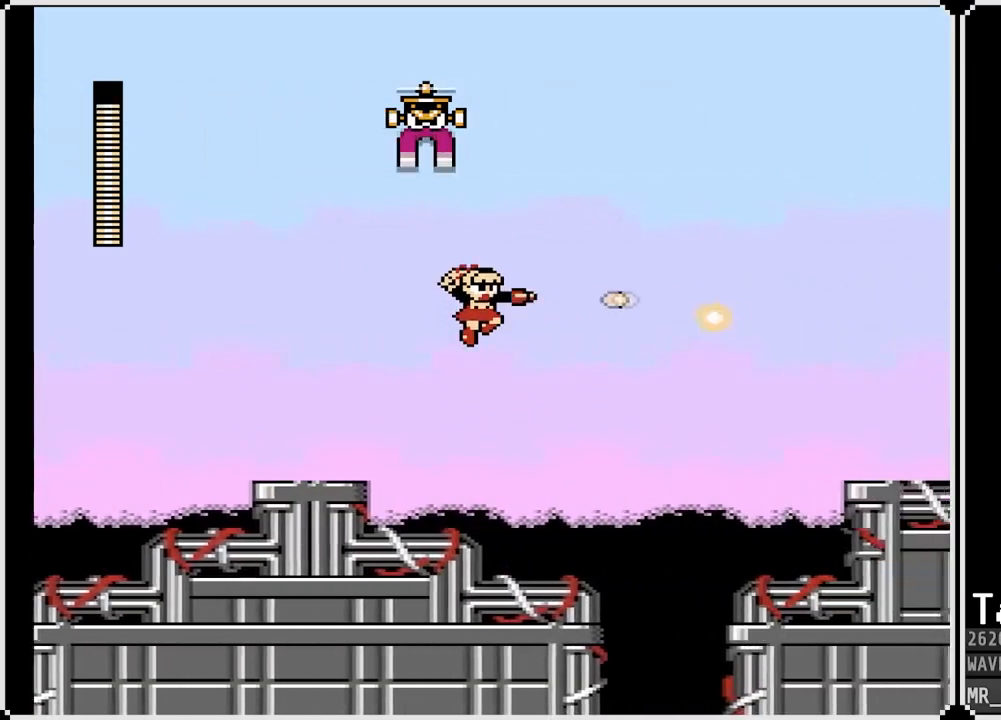
{"buttons": [], "left_stick": "center", "right_stick": "center", "events": [[183, "SQUARE", "down"], [300, "SQUARE", "up"]]}
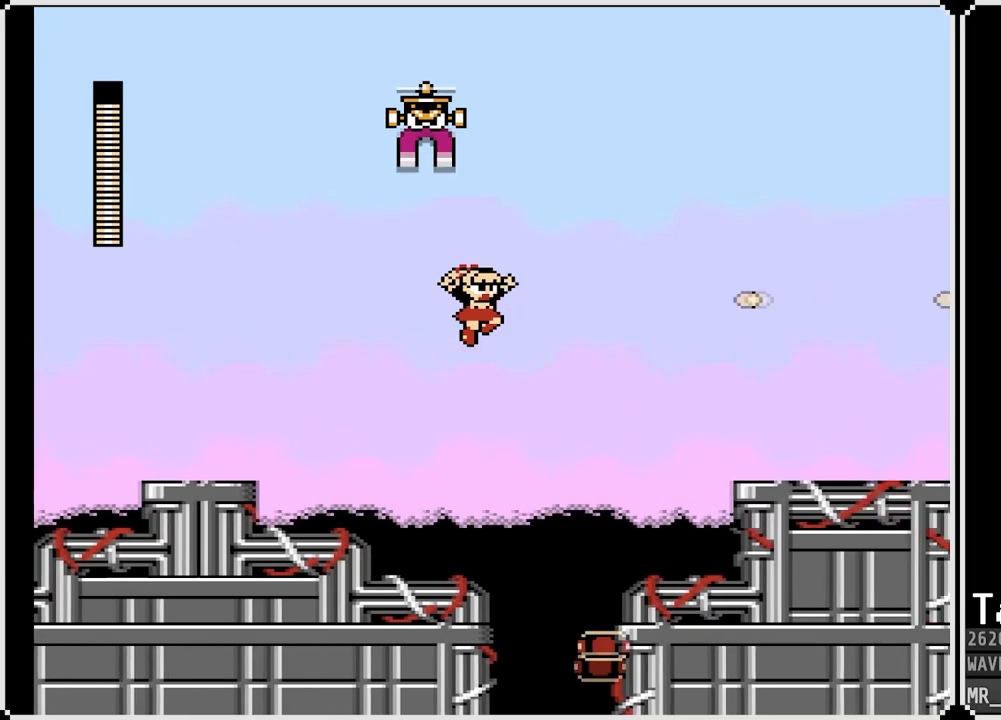
{"buttons": [], "left_stick": "center", "right_stick": "center", "events": [[83, "SQUARE", "down"], [217, "SQUARE", "up"], [300, "SQUARE", "down"], [400, "SQUARE", "up"]]}
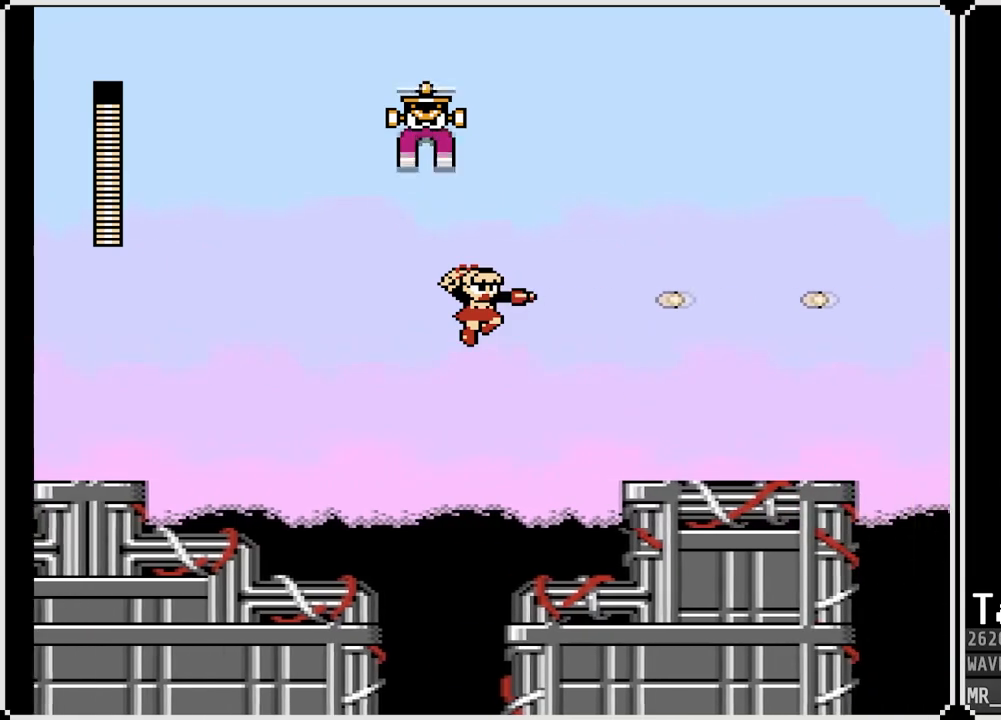
{"buttons": ["SQUARE"], "left_stick": "center", "right_stick": "center", "events": [[33, "SQUARE", "down"], [100, "SQUARE", "up"], [450, "SQUARE", "down"]]}
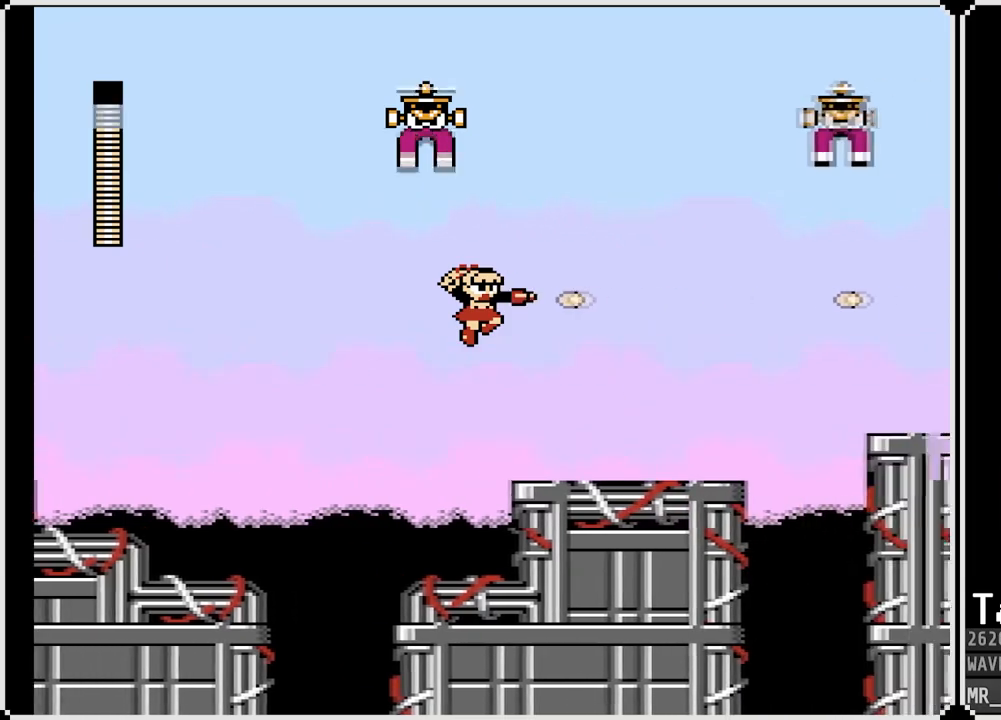
{"buttons": [], "left_stick": "center", "right_stick": "center", "events": [[50, "SQUARE", "up"], [317, "SQUARE", "down"], [433, "SQUARE", "up"]]}
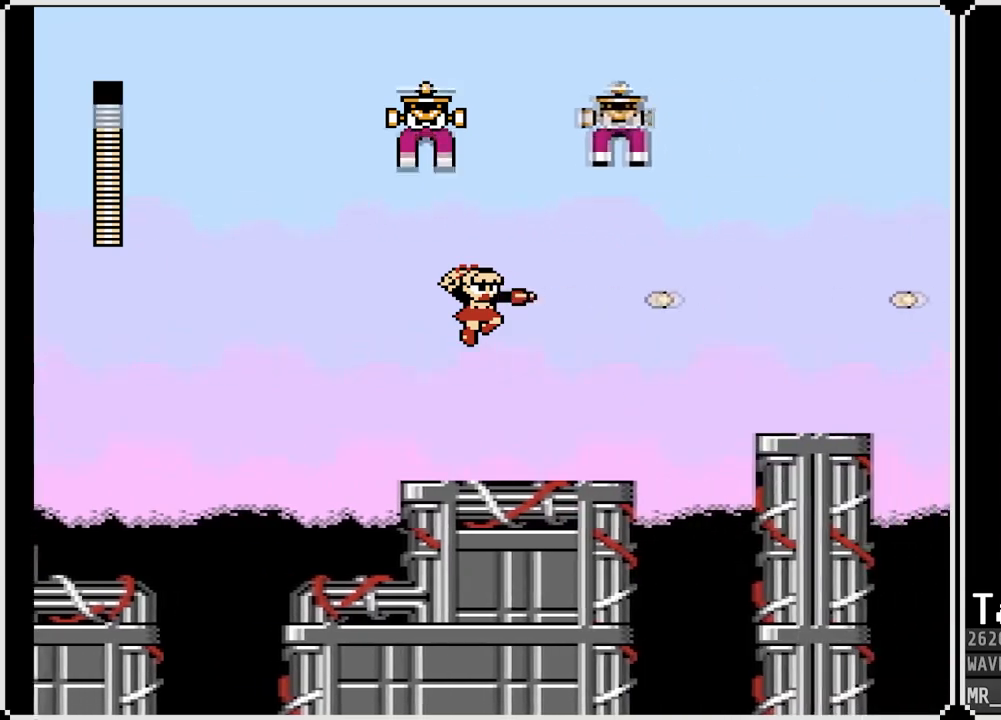
{"buttons": [], "left_stick": "center", "right_stick": "center", "events": []}
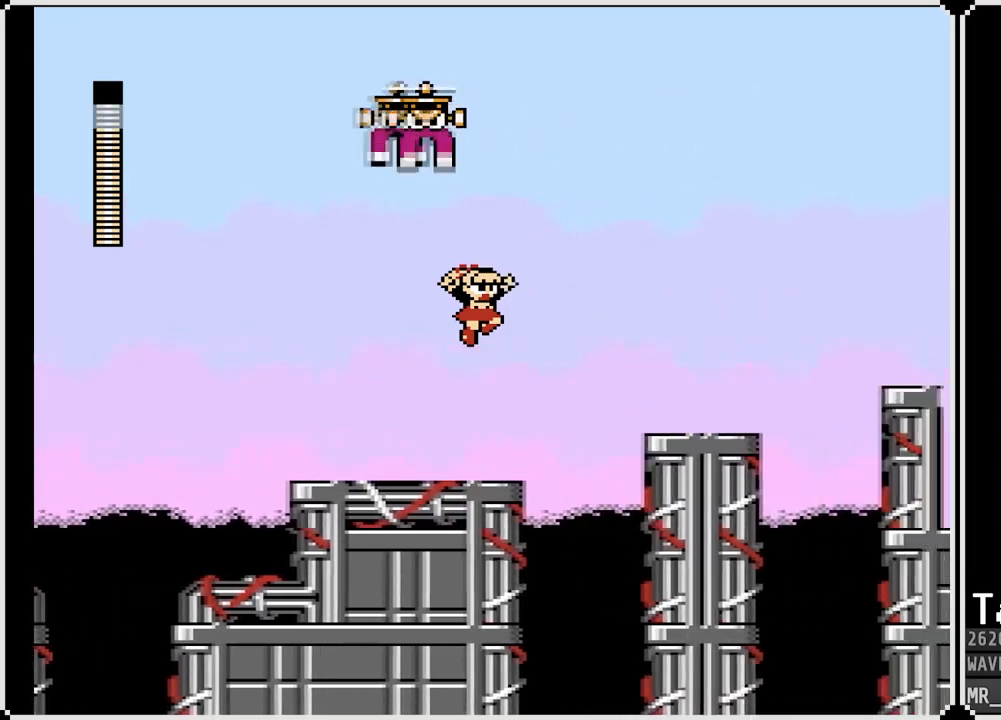
{"buttons": [], "left_stick": "center", "right_stick": "center", "events": [[317, "SQUARE", "down"], [433, "SQUARE", "up"]]}
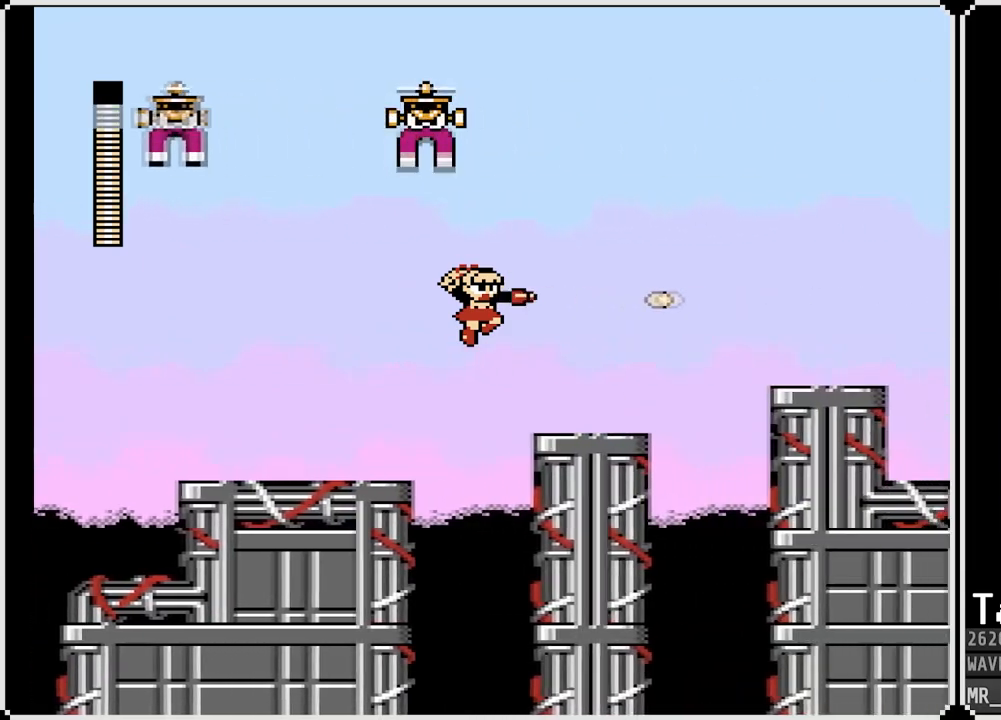
{"buttons": [], "left_stick": "center", "right_stick": "center", "events": [[183, "SQUARE", "down"], [317, "SQUARE", "up"]]}
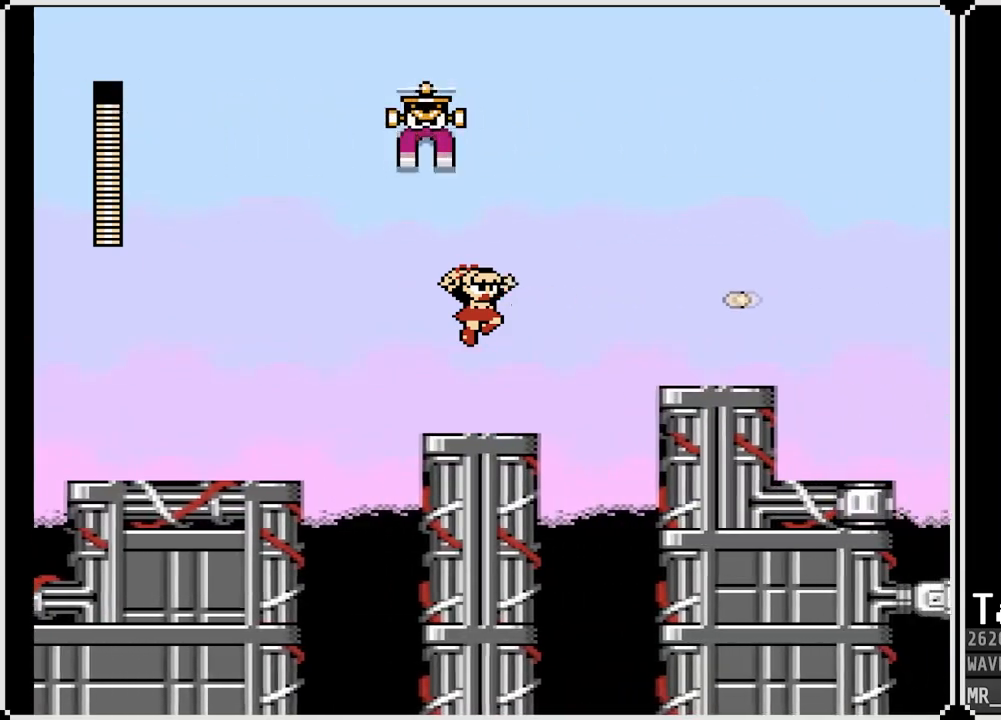
{"buttons": [], "left_stick": "center", "right_stick": "center", "events": [[17, "SQUARE", "down"], [117, "SQUARE", "up"], [233, "SQUARE", "down"], [317, "SQUARE", "up"]]}
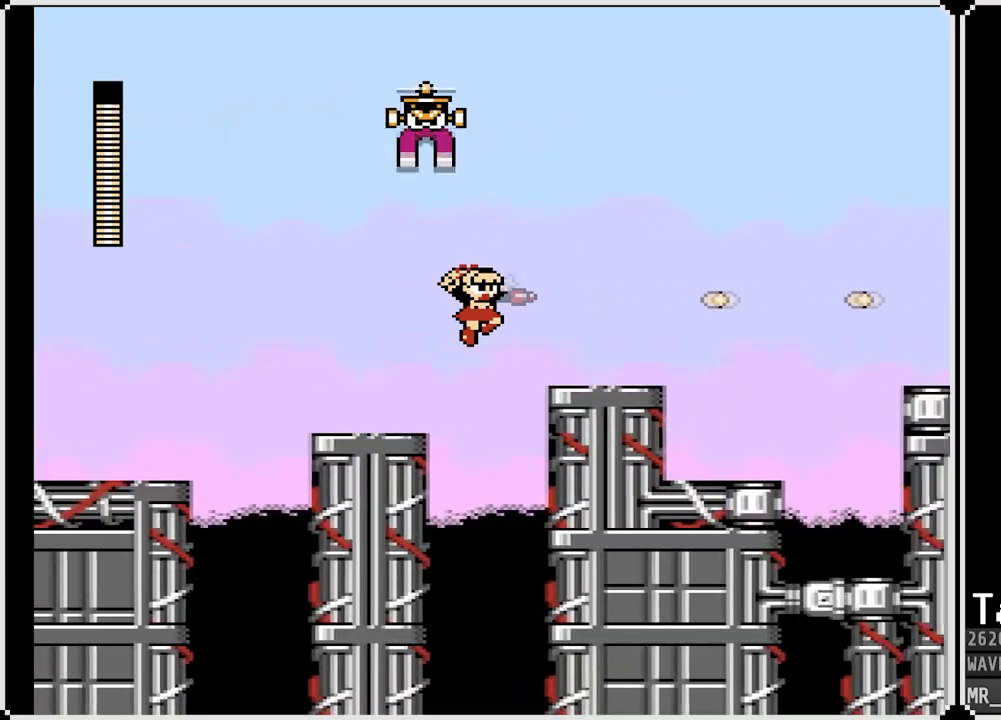
{"buttons": [], "left_stick": "center", "right_stick": "center", "events": [[50, "SQUARE", "down"], [150, "SQUARE", "up"], [350, "SQUARE", "down"], [483, "SQUARE", "up"]]}
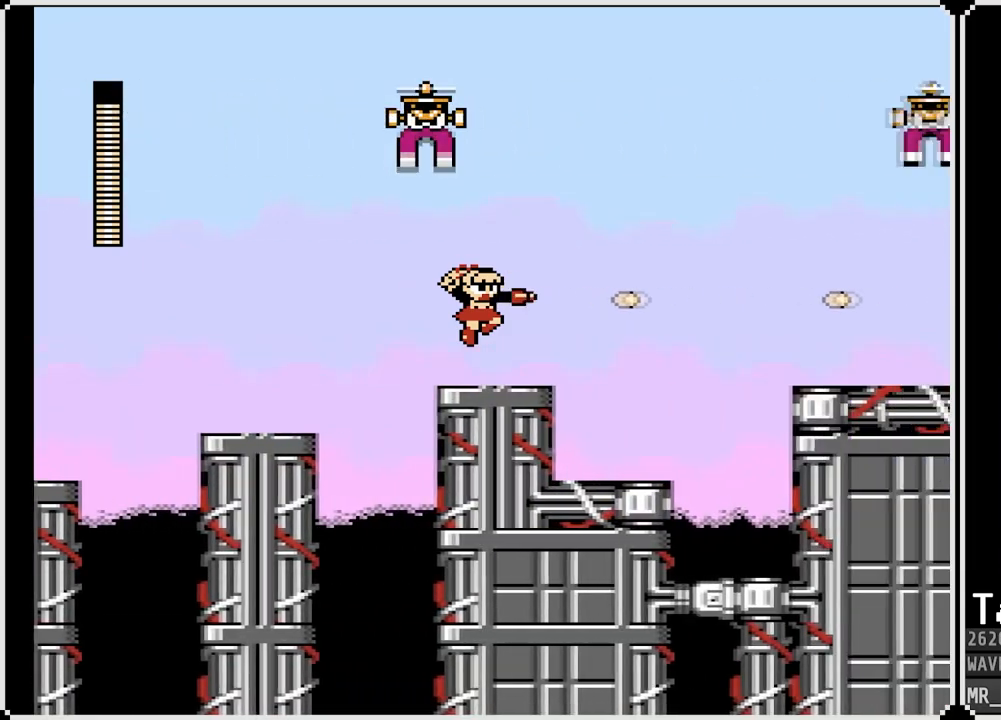
{"buttons": [], "left_stick": "center", "right_stick": "center", "events": [[267, "SQUARE", "down"], [383, "SQUARE", "up"]]}
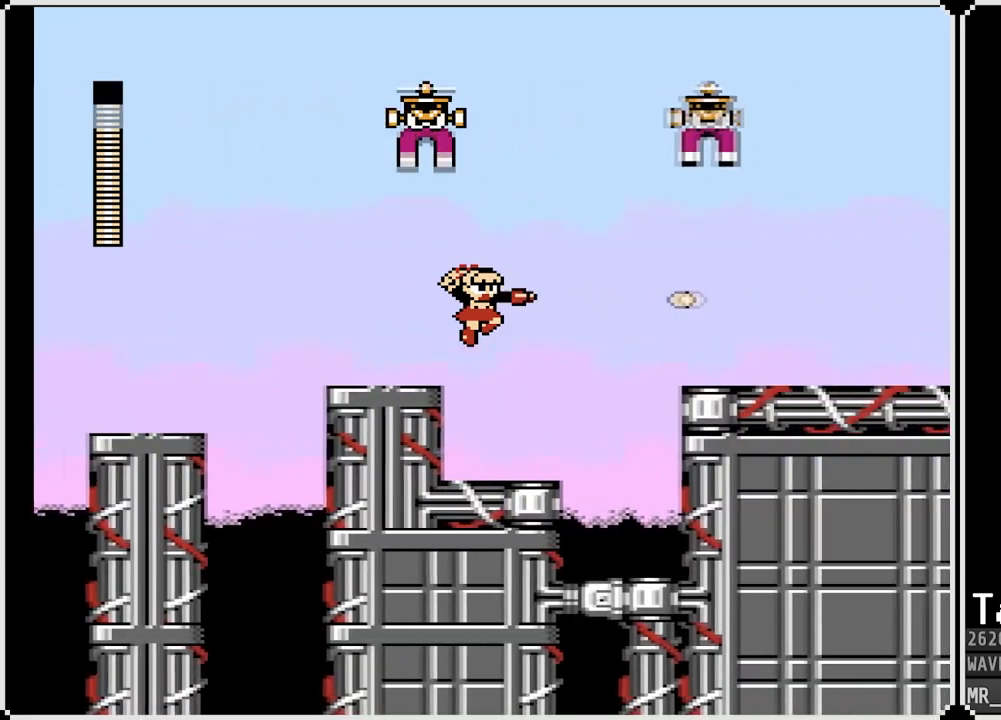
{"buttons": [], "left_stick": "center", "right_stick": "center", "events": [[17, "SQUARE", "down"], [133, "SQUARE", "up"], [233, "SQUARE", "down"], [367, "SQUARE", "up"]]}
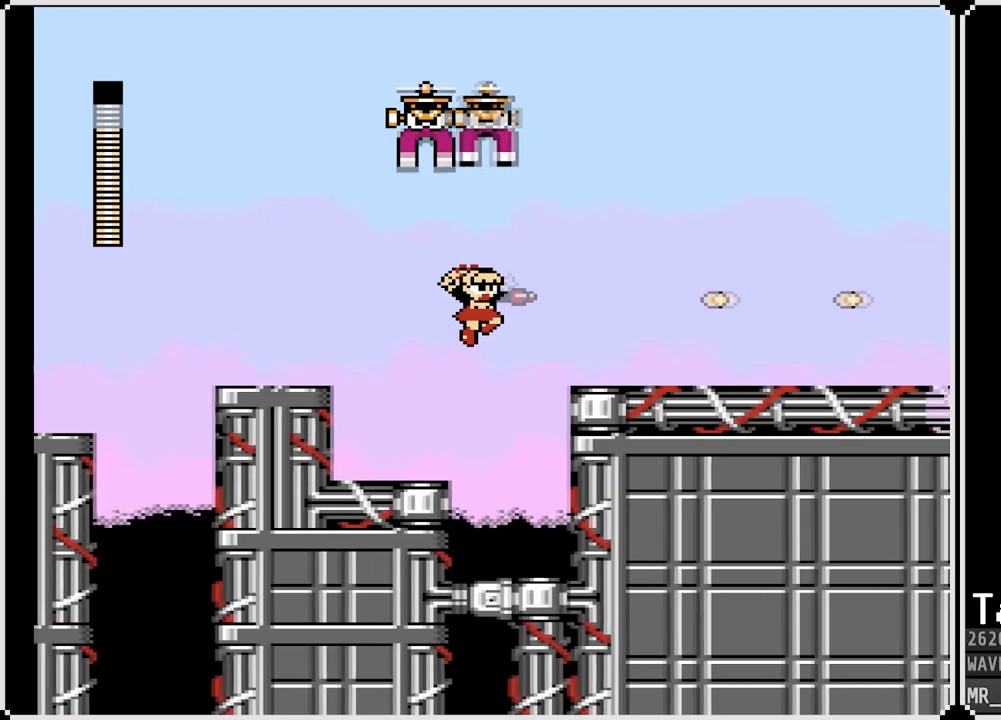
{"buttons": ["SQUARE"], "left_stick": "center", "right_stick": "center", "events": [[83, "SQUARE", "down"], [233, "SQUARE", "up"], [417, "SQUARE", "down"]]}
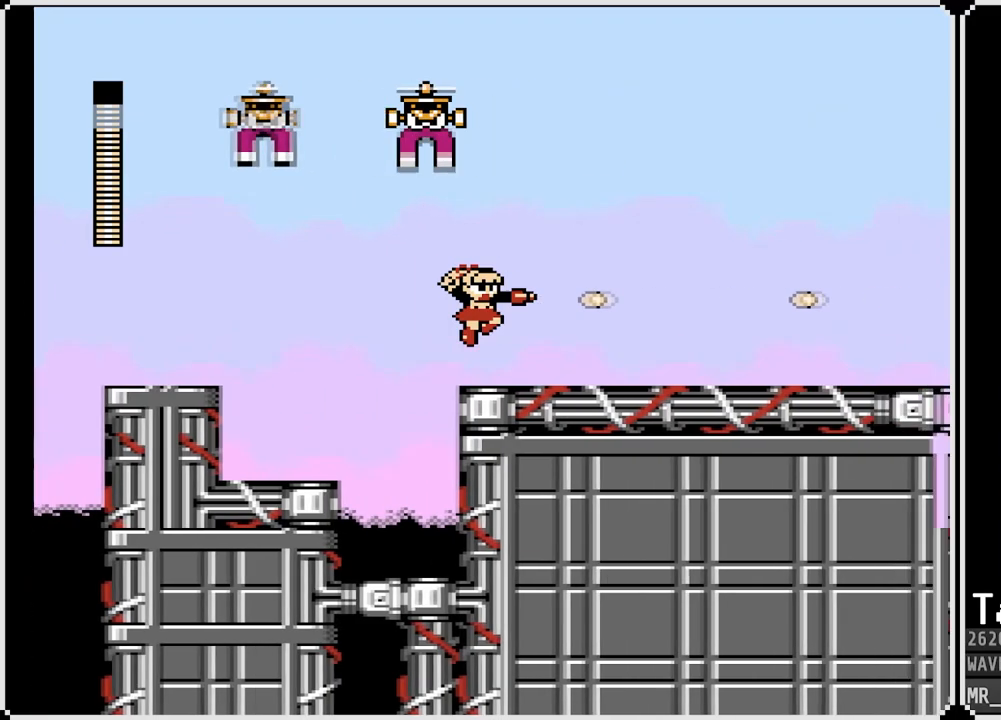
{"buttons": [], "left_stick": "center", "right_stick": "center", "events": [[17, "SQUARE", "up"], [383, "SQUARE", "down"], [500, "SQUARE", "up"]]}
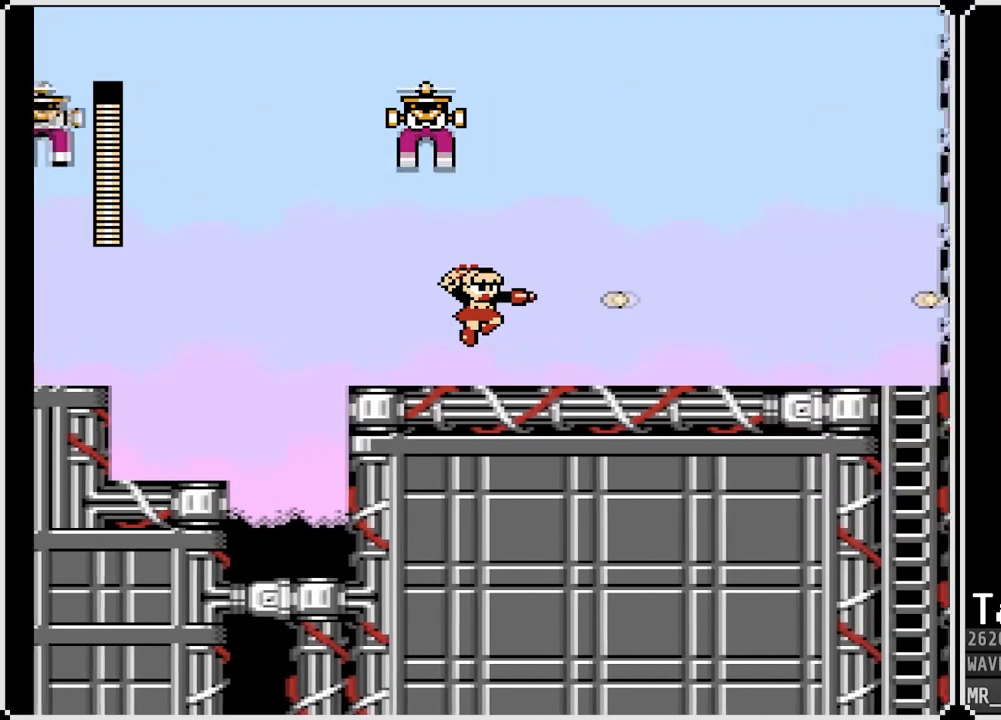
{"buttons": [], "left_stick": "center", "right_stick": "center", "events": [[100, "SQUARE", "down"], [200, "SQUARE", "up"], [300, "SQUARE", "down"], [400, "SQUARE", "up"]]}
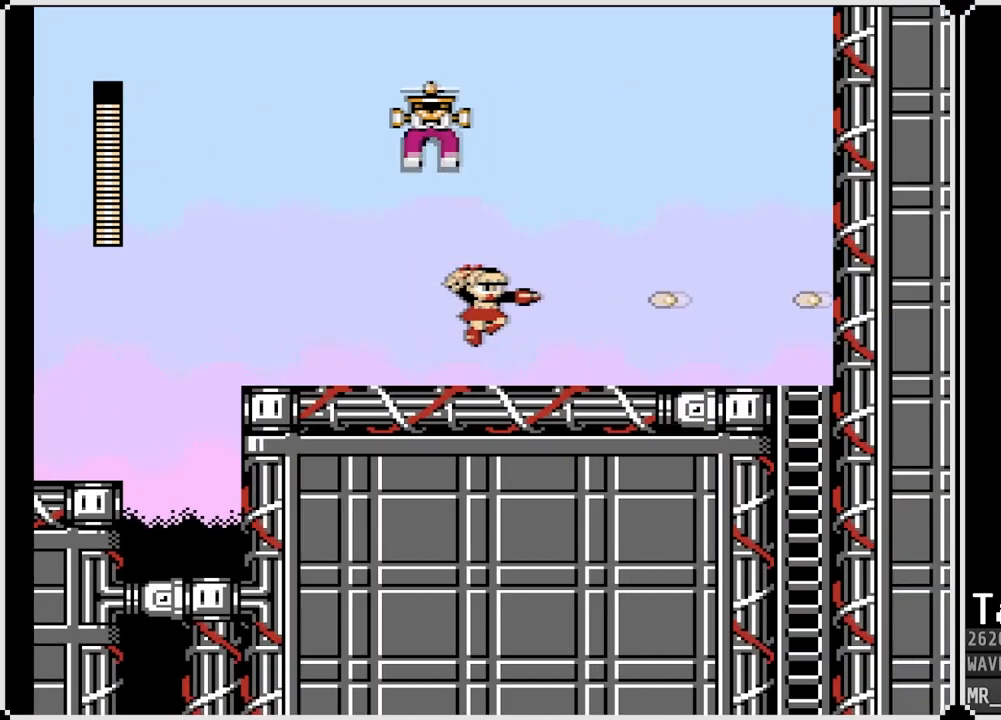
{"buttons": ["SQUARE"], "left_stick": "center", "right_stick": "center", "events": [[133, "SQUARE", "down"], [250, "SQUARE", "up"], [450, "SQUARE", "down"]]}
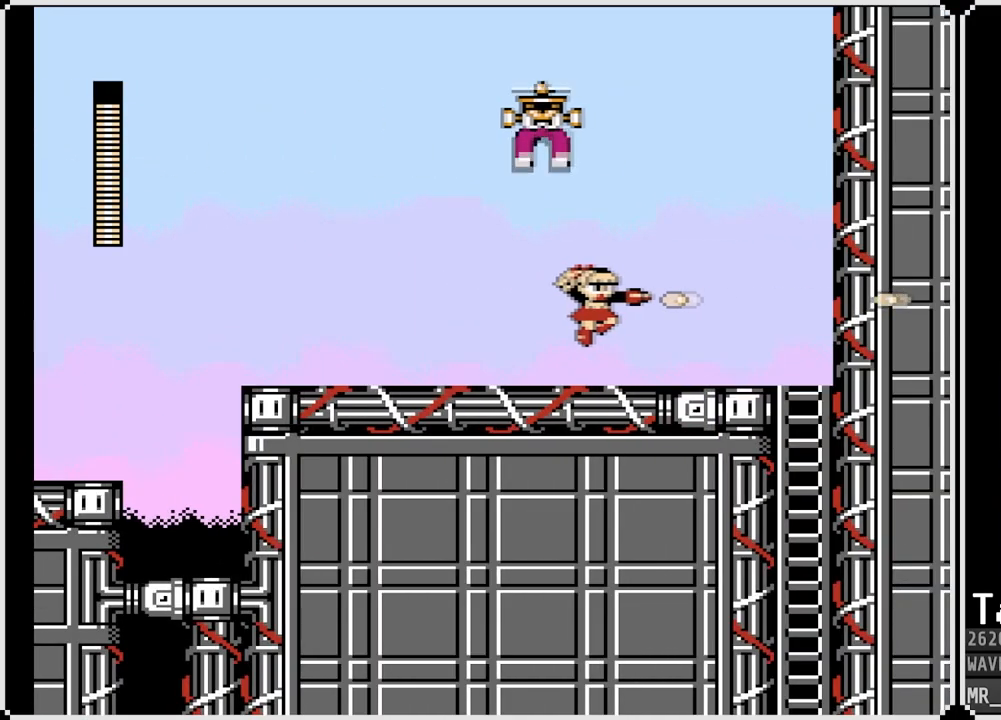
{"buttons": [], "left_stick": "center", "right_stick": "center", "events": [[67, "SQUARE", "up"], [200, "SQUARE", "down"], [317, "SQUARE", "up"]]}
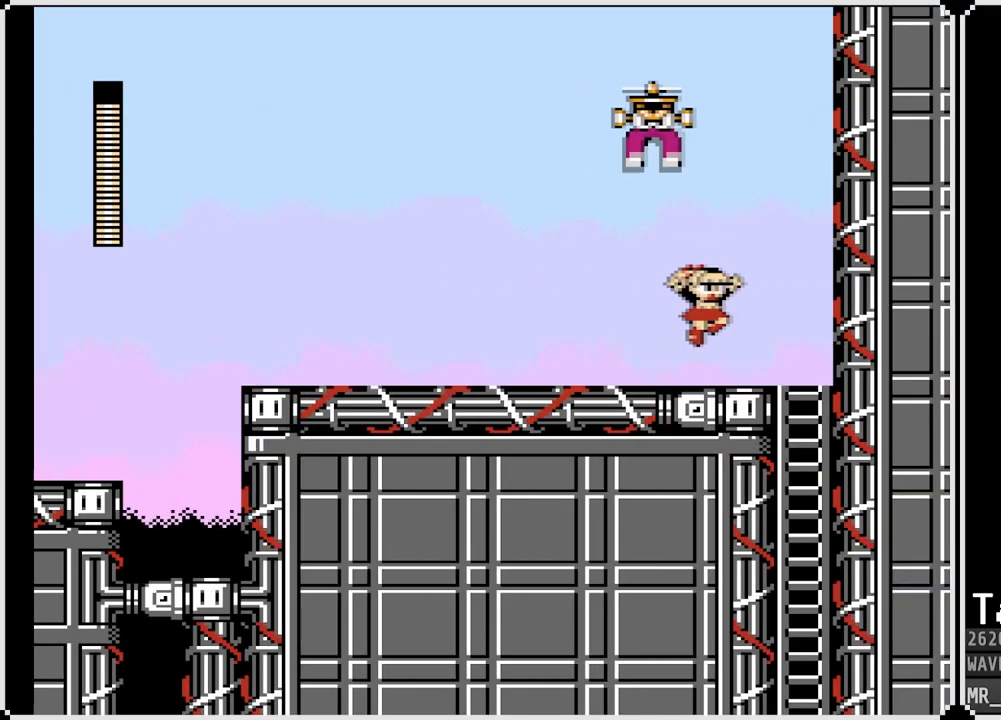
{"buttons": ["SQUARE"], "left_stick": "center", "right_stick": "center", "events": [[67, "SQUARE", "down"], [167, "SQUARE", "up"], [267, "SQUARE", "down"], [367, "SQUARE", "up"], [483, "SQUARE", "down"]]}
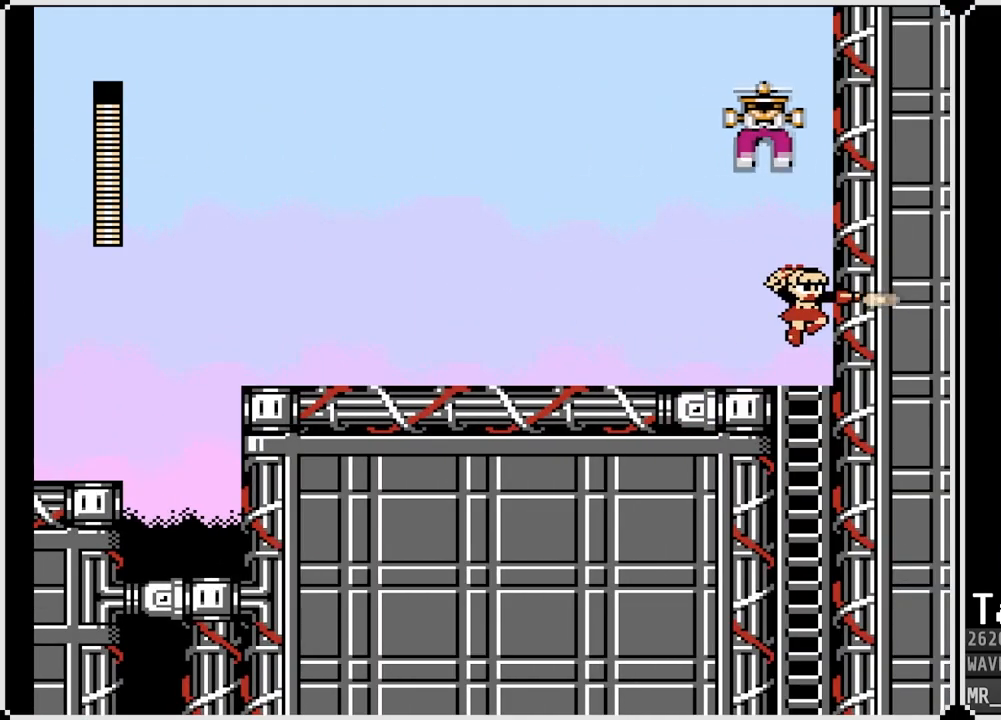
{"buttons": [], "left_stick": "center", "right_stick": "center", "events": [[83, "SQUARE", "up"], [233, "SQUARE", "down"], [350, "SQUARE", "up"]]}
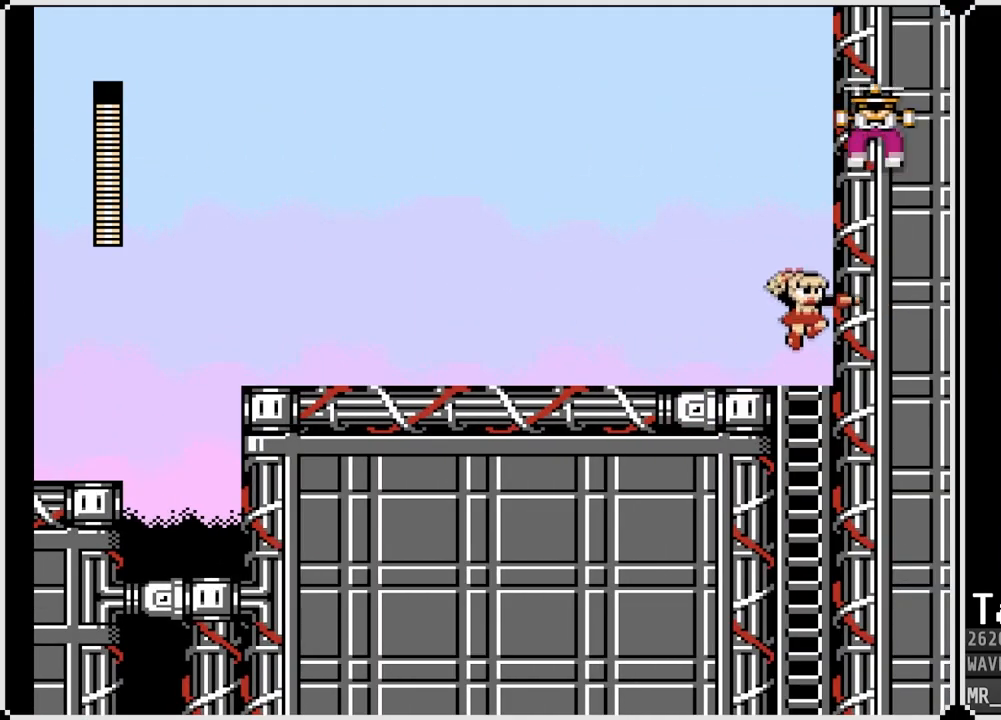
{"buttons": [], "left_stick": "center", "right_stick": "center", "events": [[33, "SQUARE", "down"], [167, "SQUARE", "up"], [350, "SQUARE", "down"], [483, "SQUARE", "up"]]}
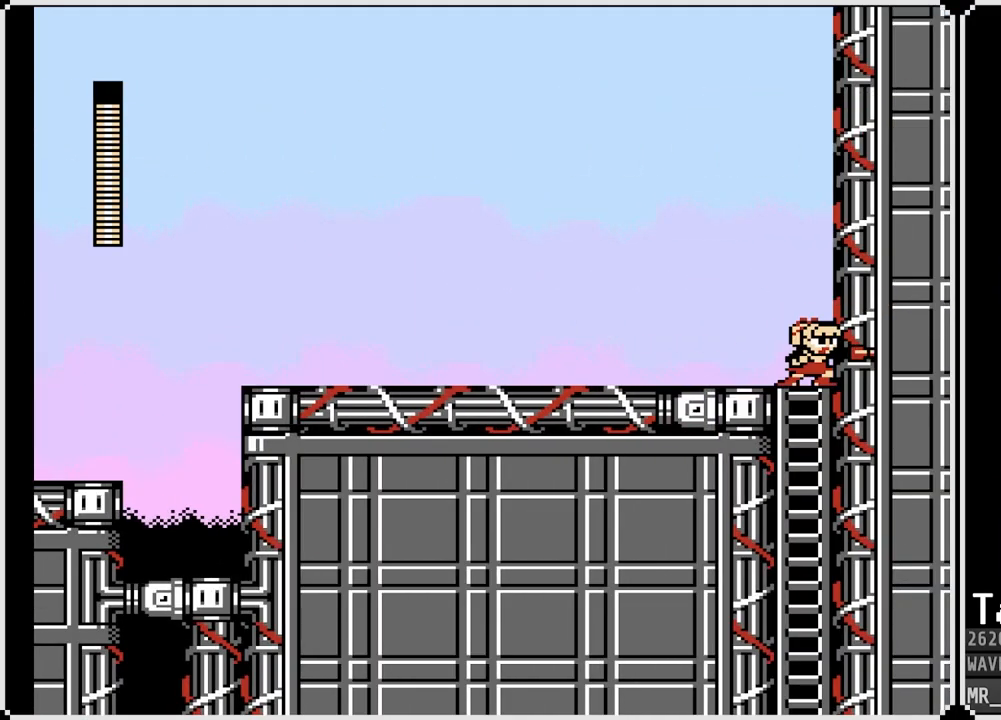
{"buttons": ["DPAD_LEFT"], "left_stick": "center", "right_stick": "center", "events": [[17, "DPAD_DOWN", "down"], [283, "CROSS", "down"], [417, "CROSS", "up"], [500, "DPAD_DOWN", "up"], [500, "DPAD_LEFT", "down"]]}
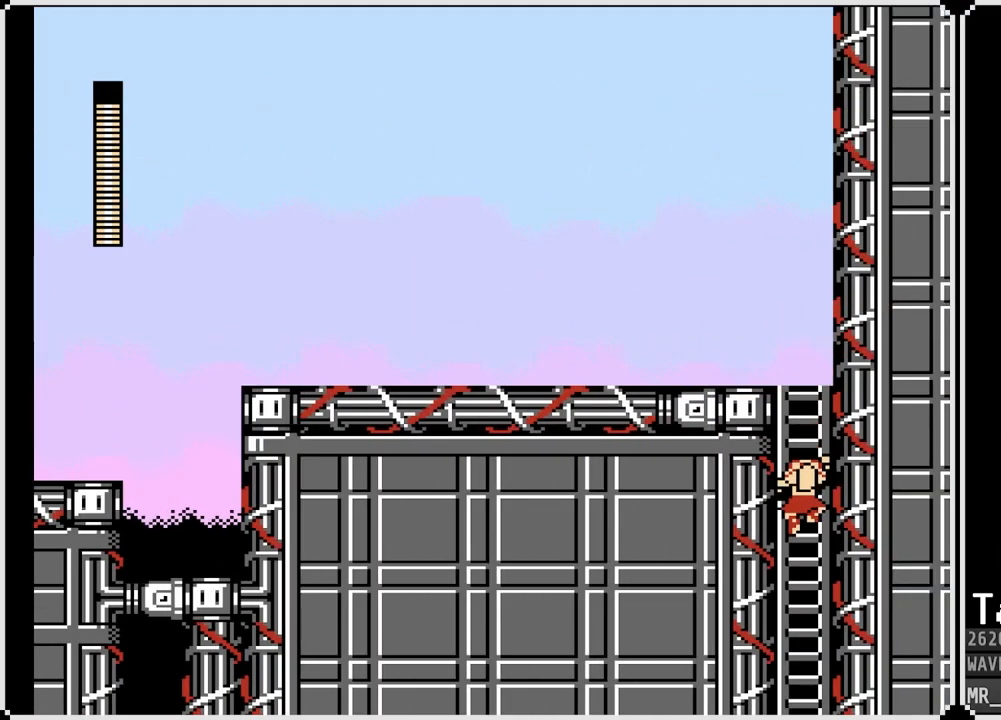
{"buttons": ["DPAD_LEFT"], "left_stick": "center", "right_stick": "center", "events": [[167, "CROSS", "down"], [250, "CROSS", "up"]]}
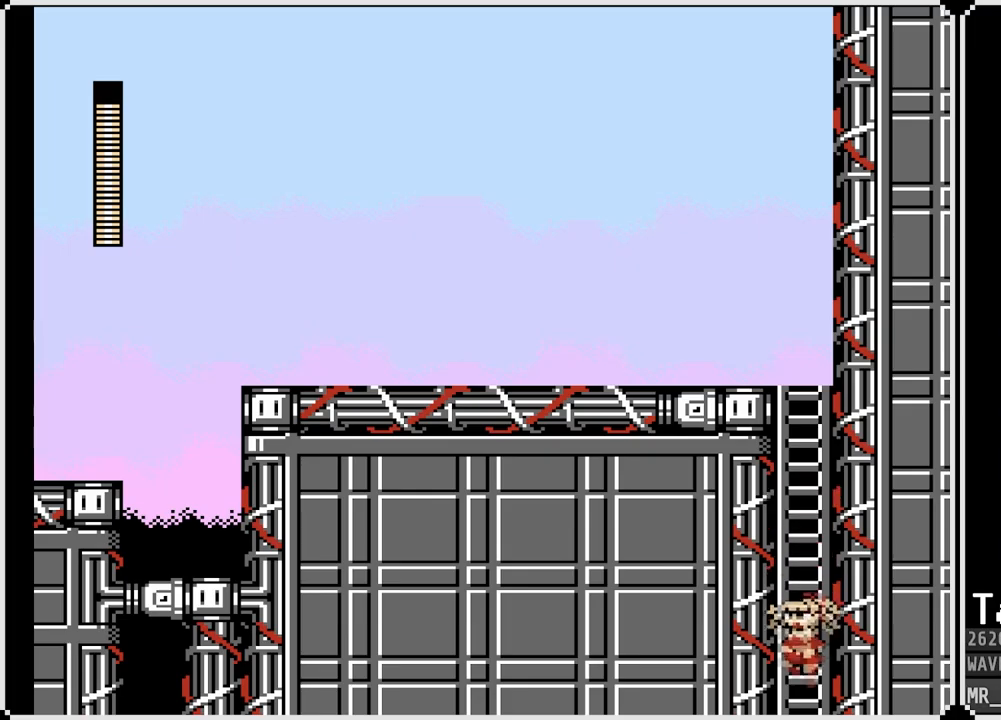
{"buttons": [], "left_stick": "center", "right_stick": "center", "events": [[17, "DPAD_LEFT", "up"]]}
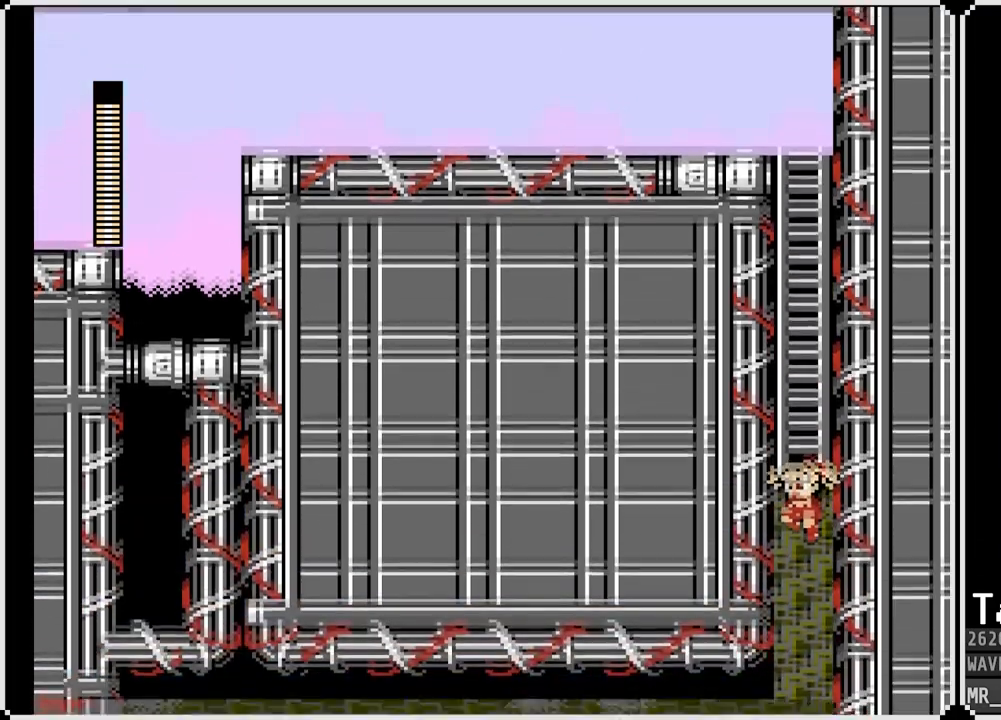
{"buttons": [], "left_stick": "center", "right_stick": "center", "events": []}
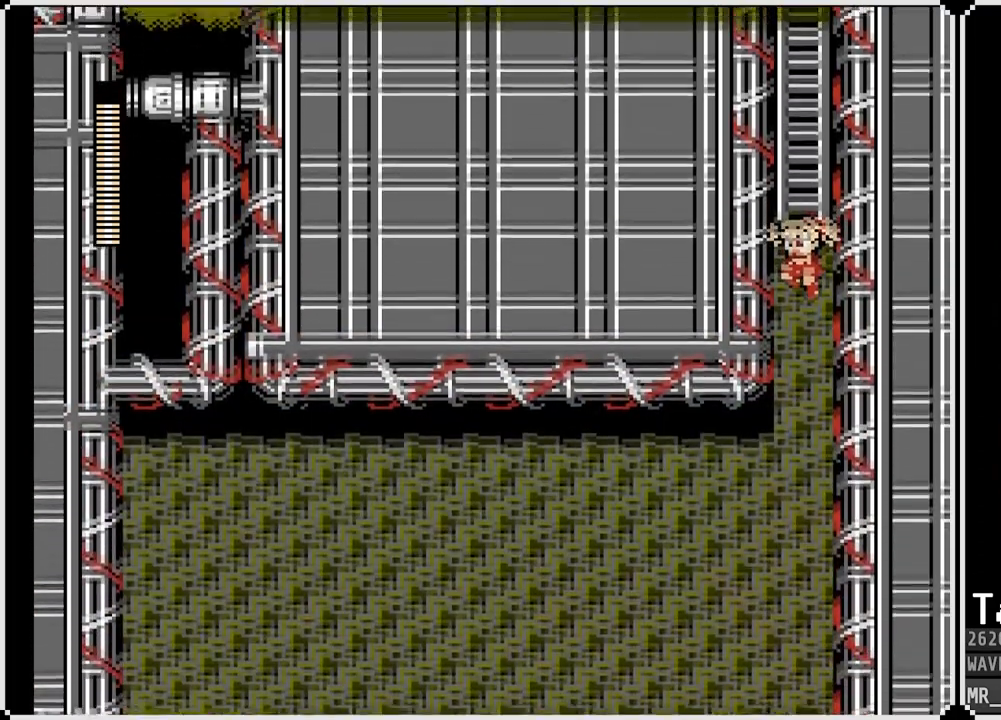
{"buttons": ["DPAD_LEFT"], "left_stick": "center", "right_stick": "center", "events": [[367, "DPAD_LEFT", "down"]]}
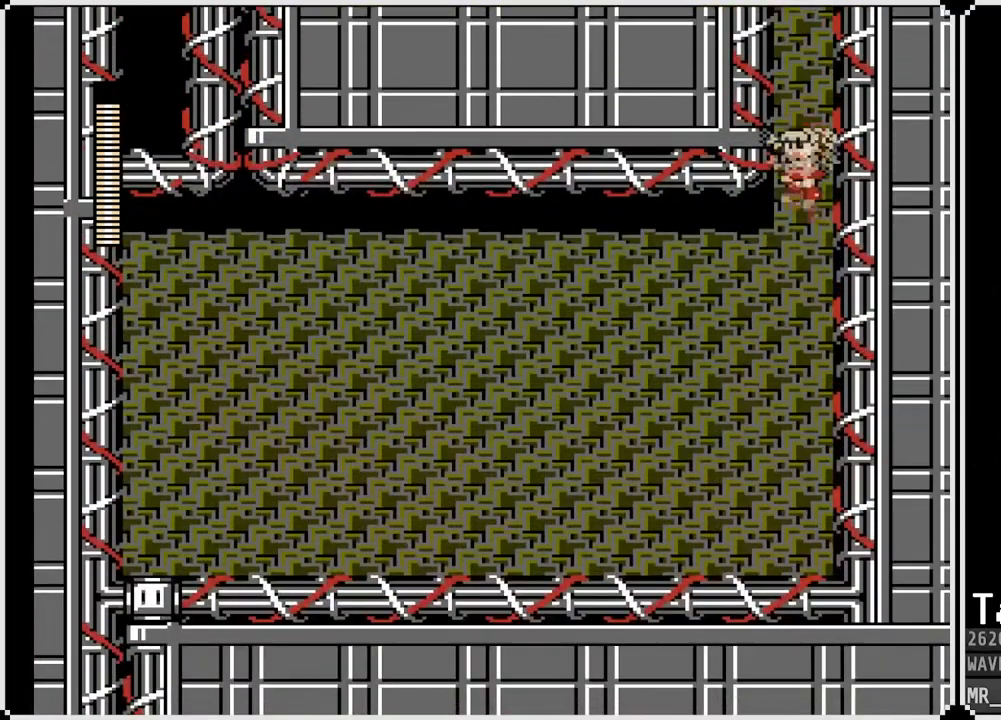
{"buttons": ["DPAD_LEFT"], "left_stick": "center", "right_stick": "center", "events": []}
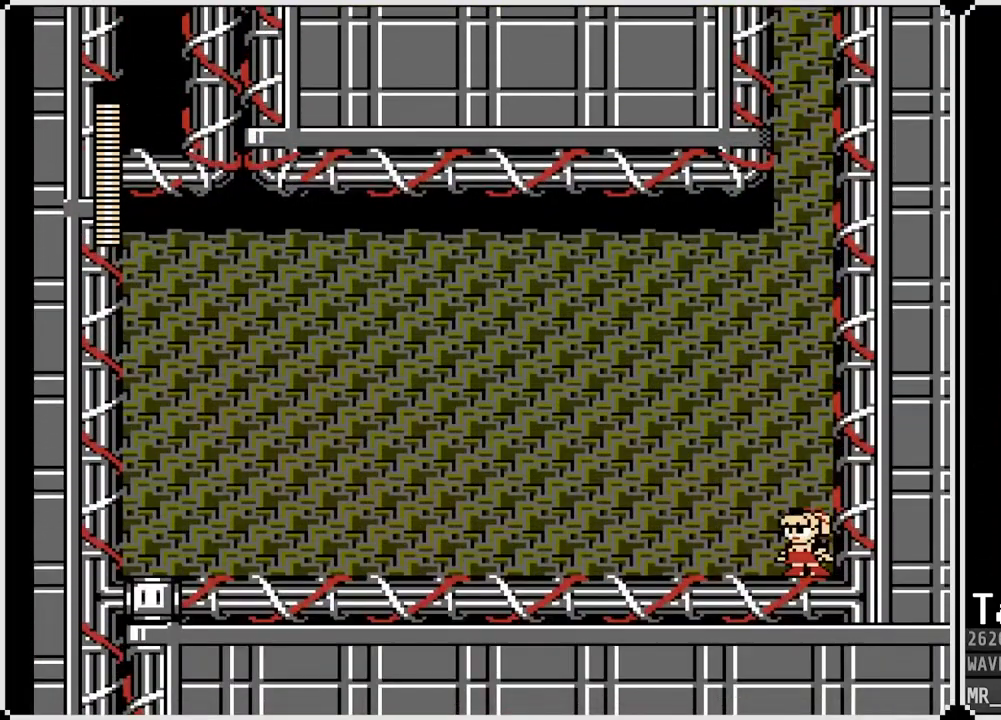
{"buttons": [], "left_stick": "center", "right_stick": "center", "events": [[133, "DPAD_LEFT", "up"]]}
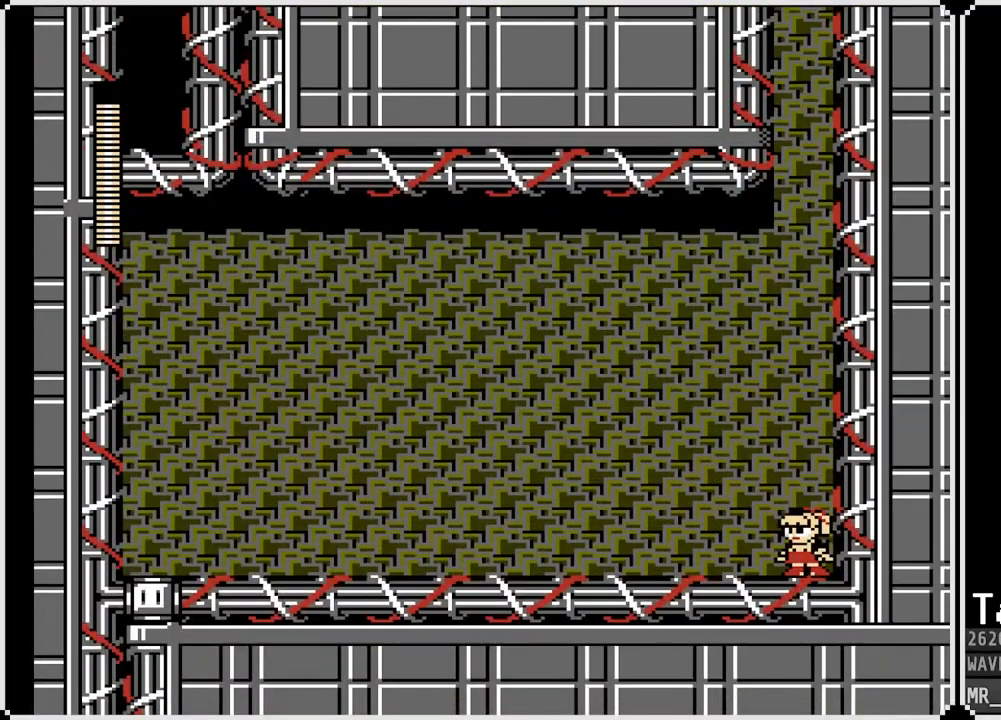
{"buttons": [], "left_stick": "center", "right_stick": "center", "events": []}
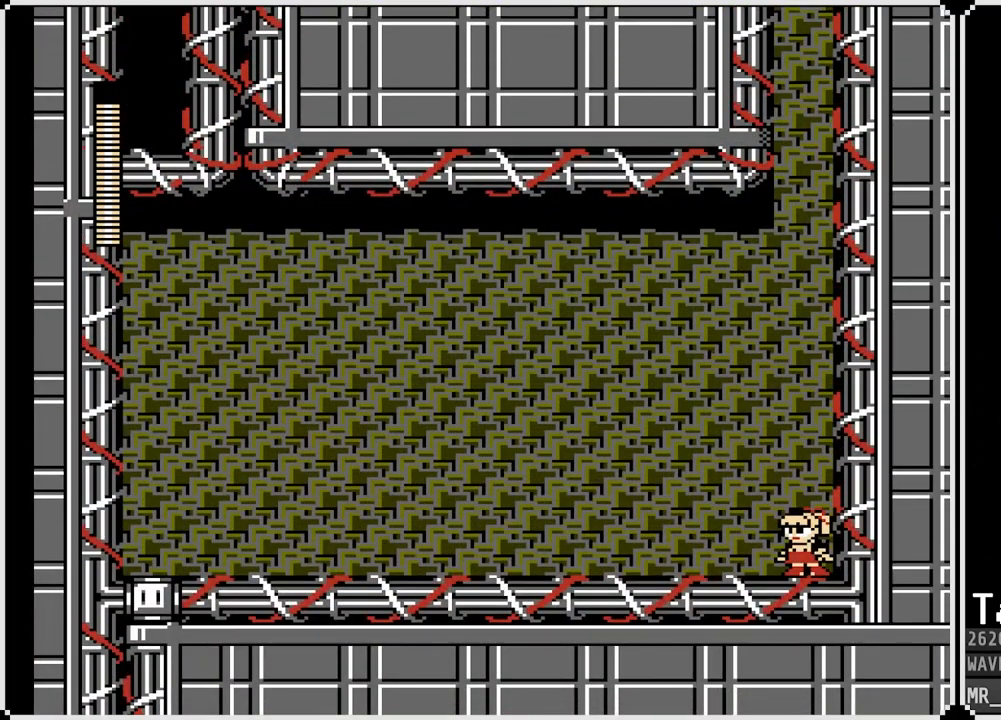
{"buttons": [], "left_stick": "center", "right_stick": "center", "events": []}
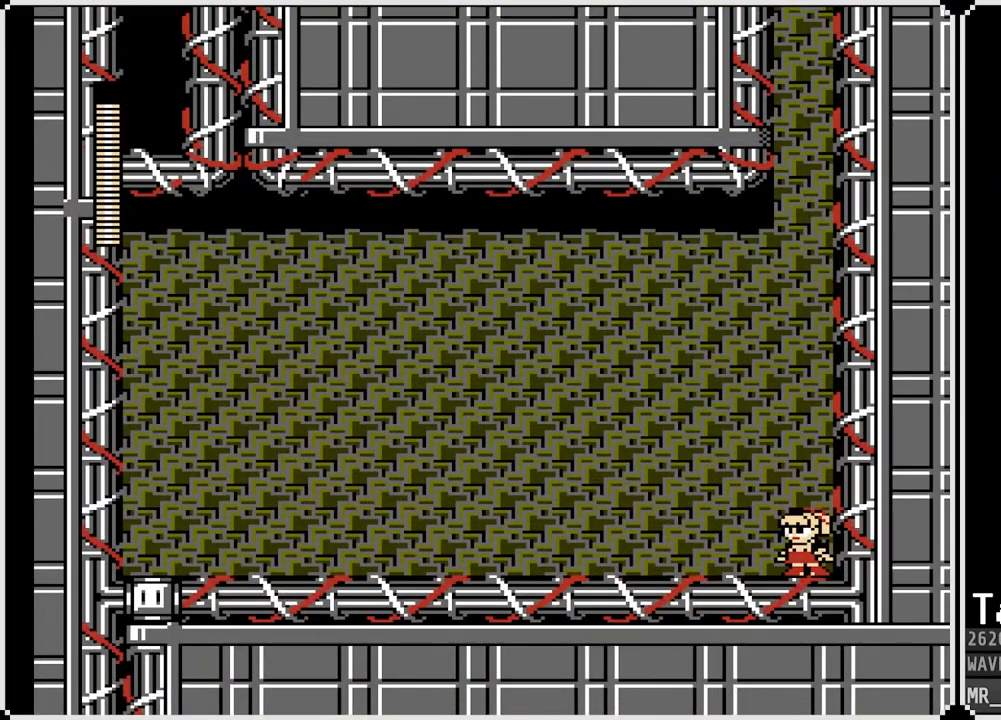
{"buttons": [], "left_stick": "center", "right_stick": "center", "events": []}